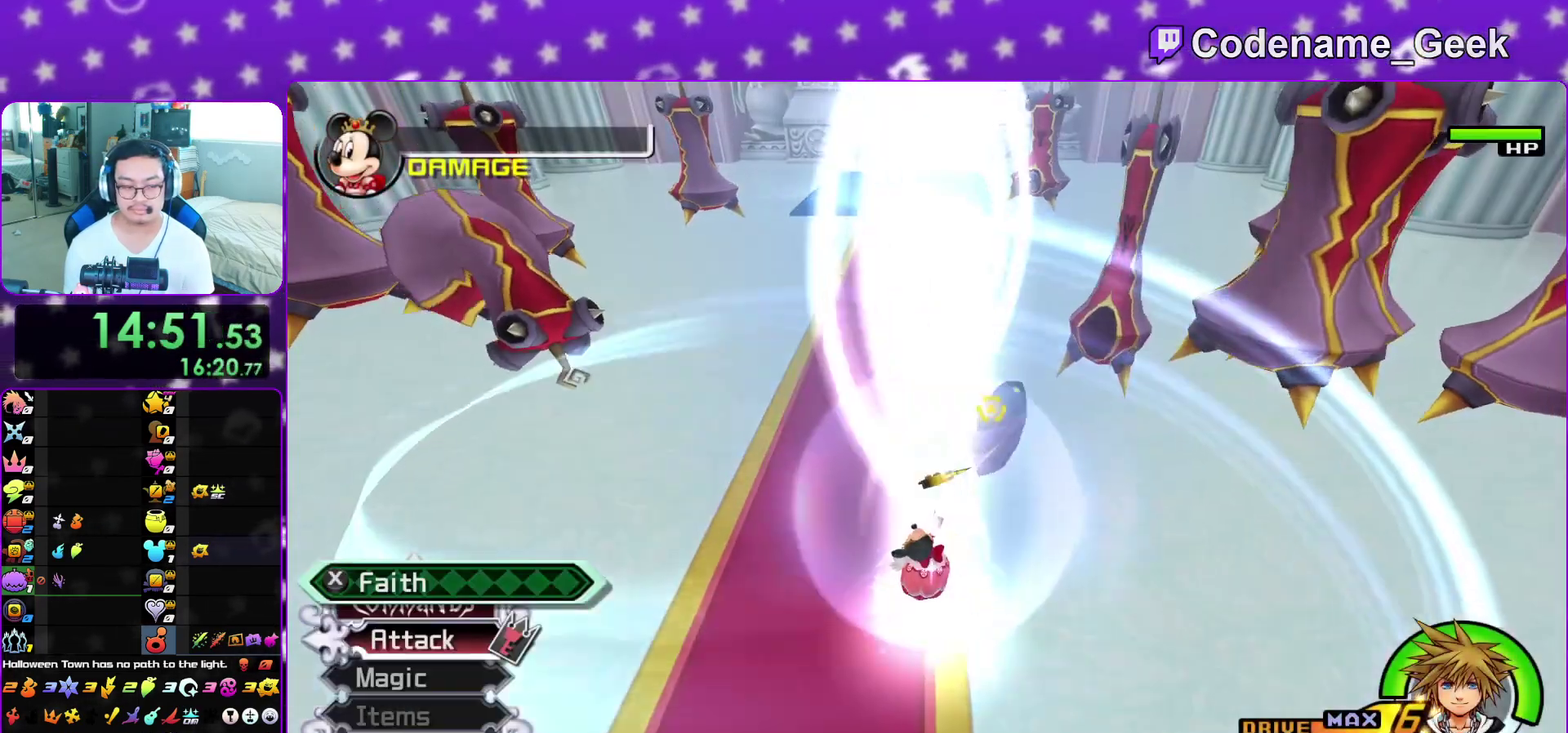
Gameplay with a controller (Nintendo layout); each line is a JSON object with the inputs held at the frame after it (dt_ms = milliseconds from this image to that frame). "events" lists button and stick changes between this image and that frame as [ms after this image, input, new state], when the widget could be followed in between. This overlay highlights the sticks when they move; stick clicks (L3 R3) are not distinguishable. Not read: L3 R3 SELECT START.
{"dt_ms": 600, "buttons": [], "left_stick": "up", "right_stick": "center", "events": [[33, "R1", "up"]]}
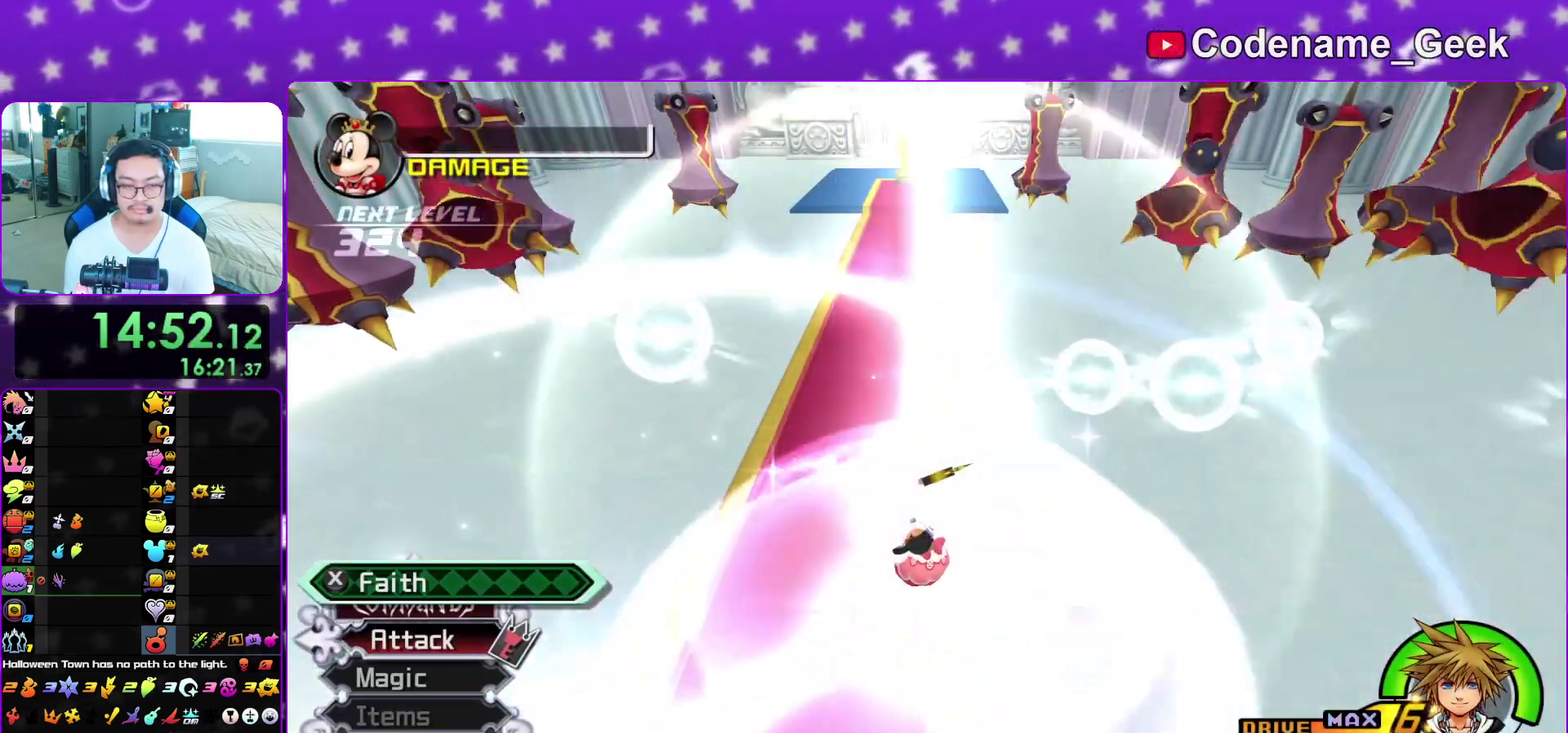
{"dt_ms": 400, "buttons": [], "left_stick": "up", "right_stick": "center", "events": []}
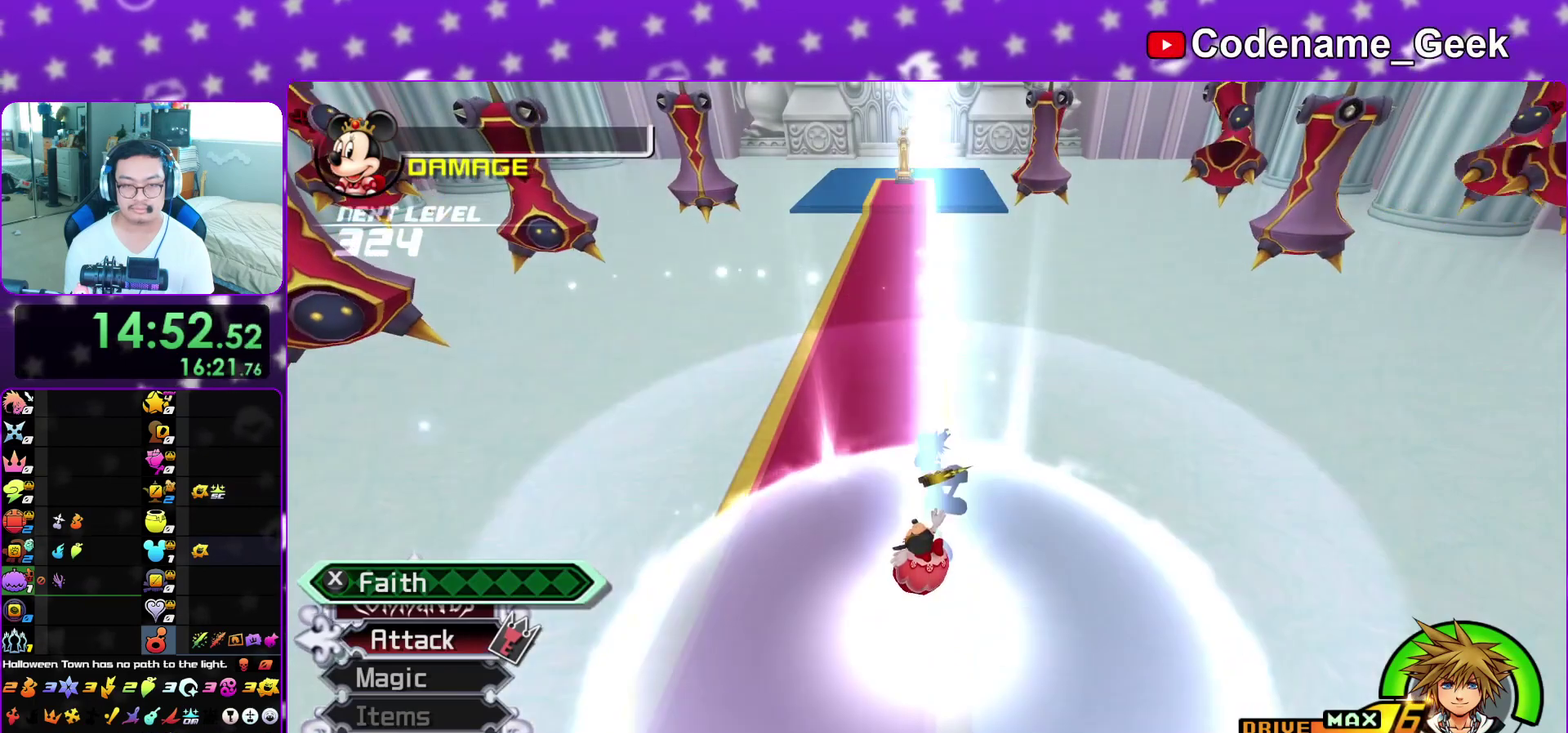
{"dt_ms": 700, "buttons": [], "left_stick": "up", "right_stick": "center", "events": []}
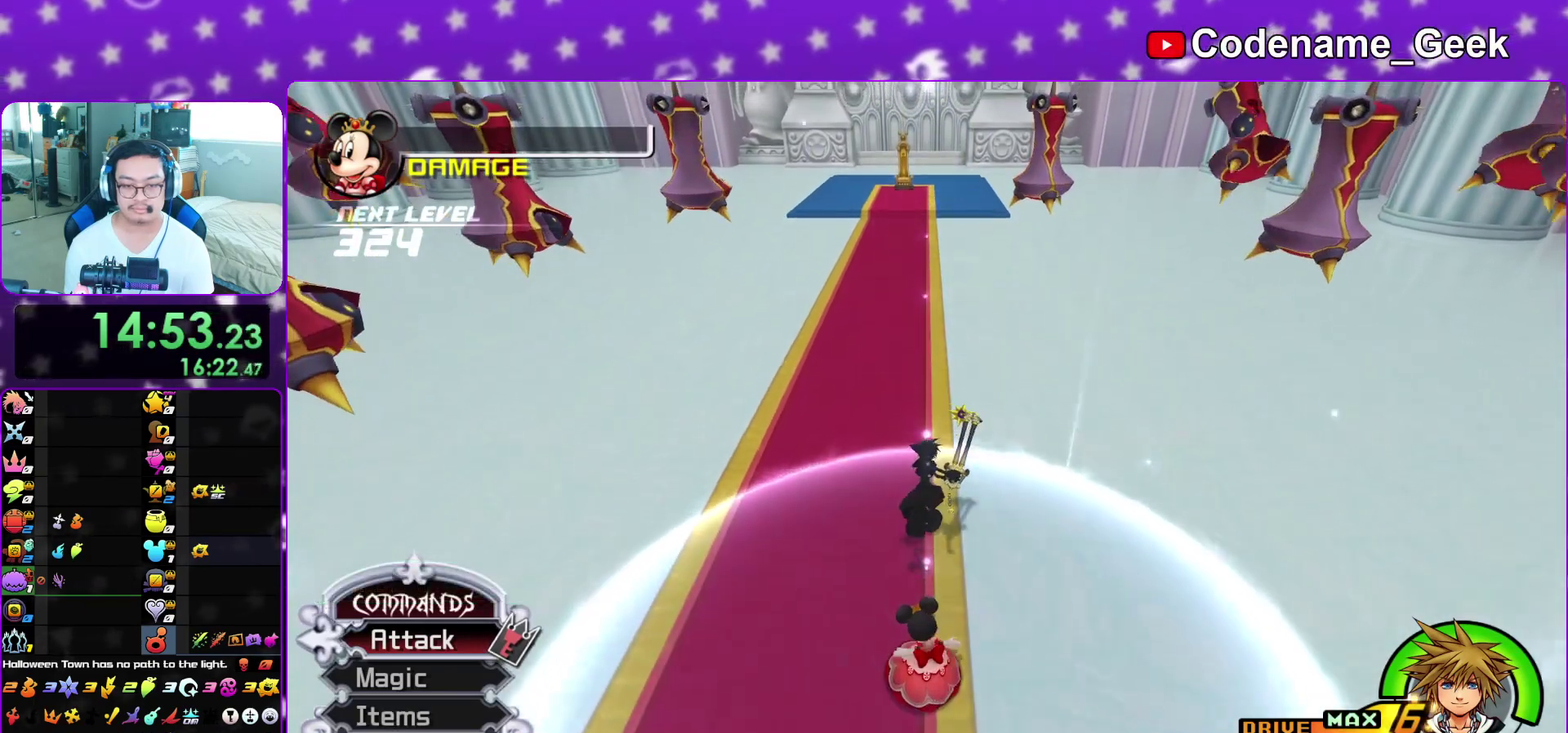
{"dt_ms": 300, "buttons": [], "left_stick": "up", "right_stick": "center", "events": []}
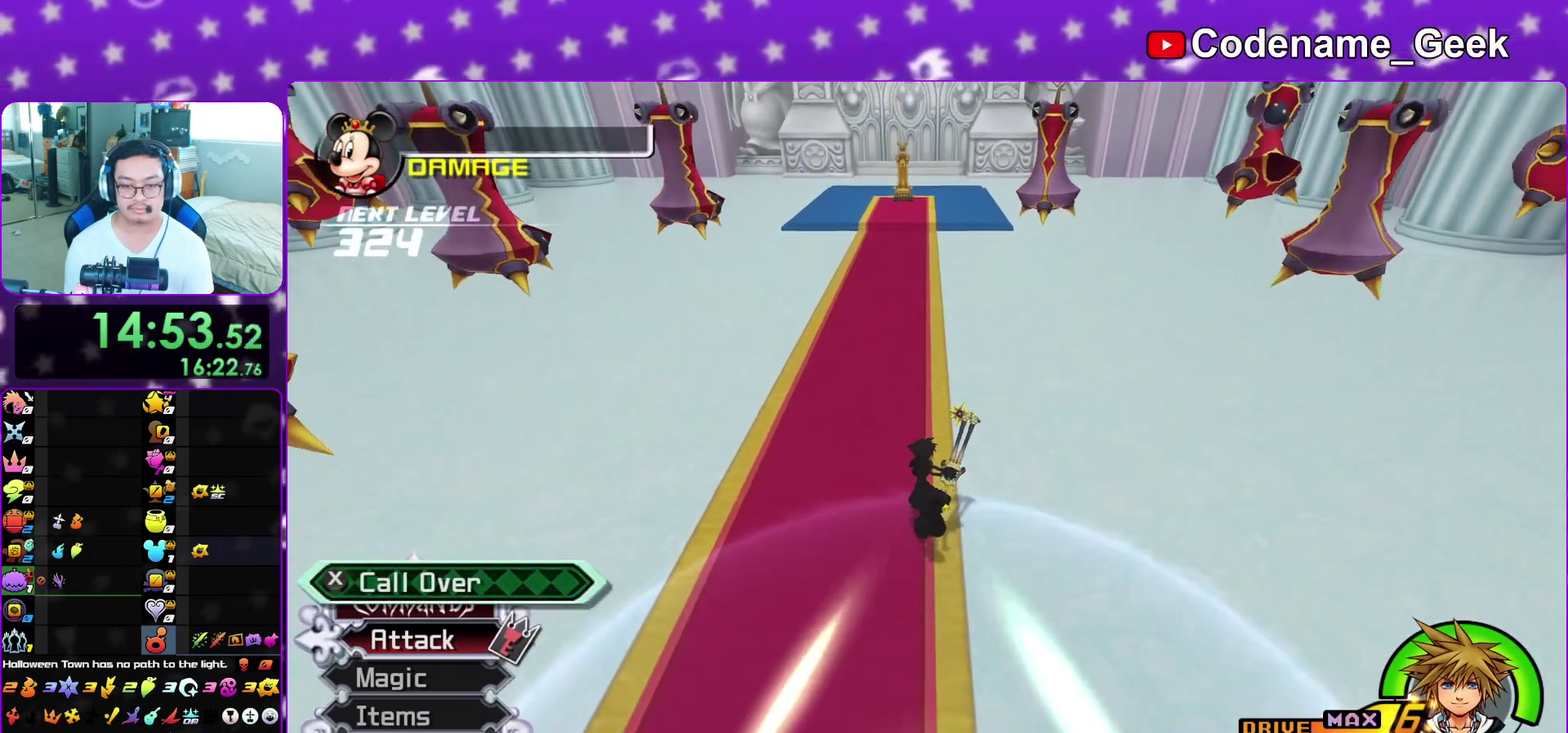
{"dt_ms": 500, "buttons": [], "left_stick": "up", "right_stick": "center", "events": [[183, "X", "down"], [350, "X", "up"]]}
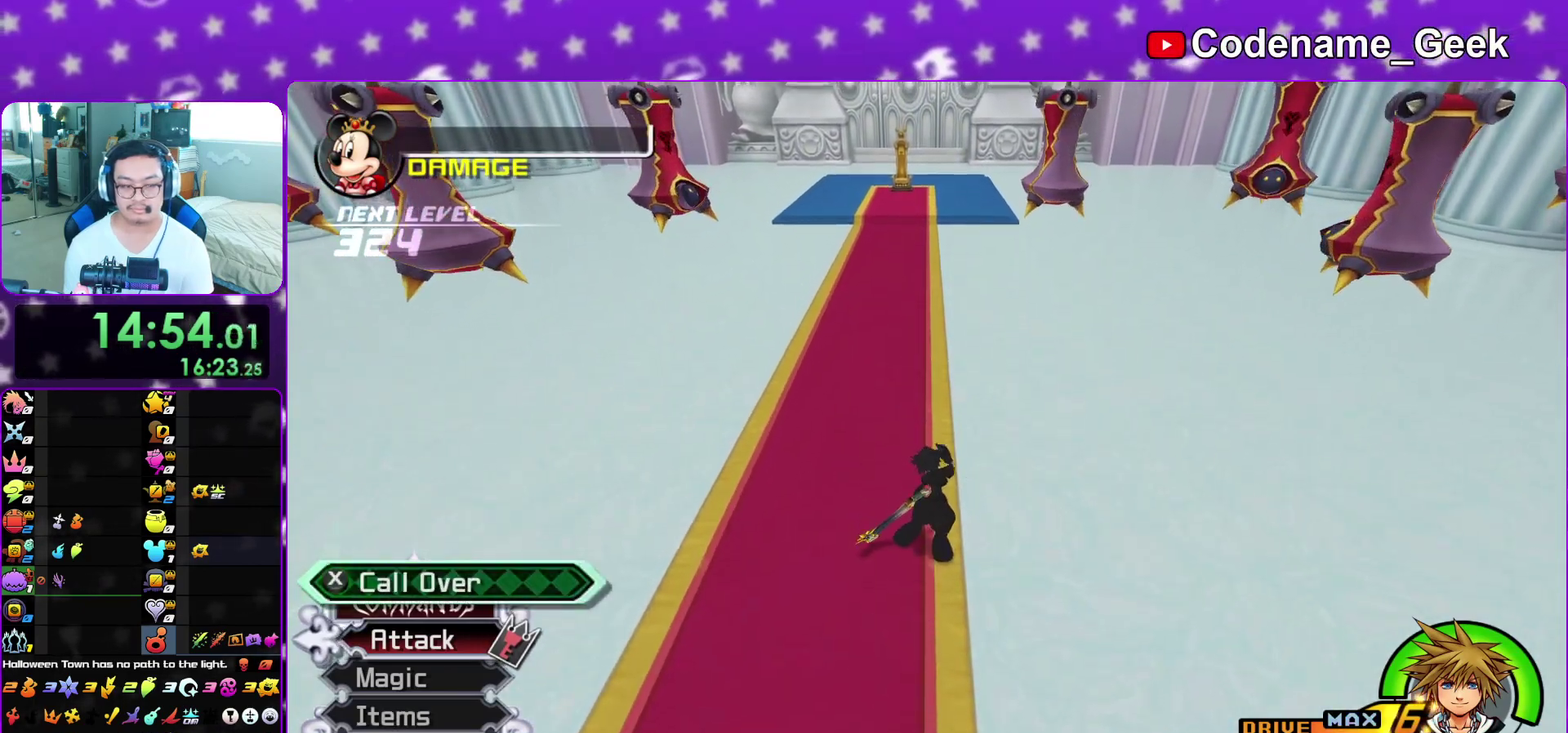
{"dt_ms": 500, "buttons": [], "left_stick": "up", "right_stick": "center", "events": []}
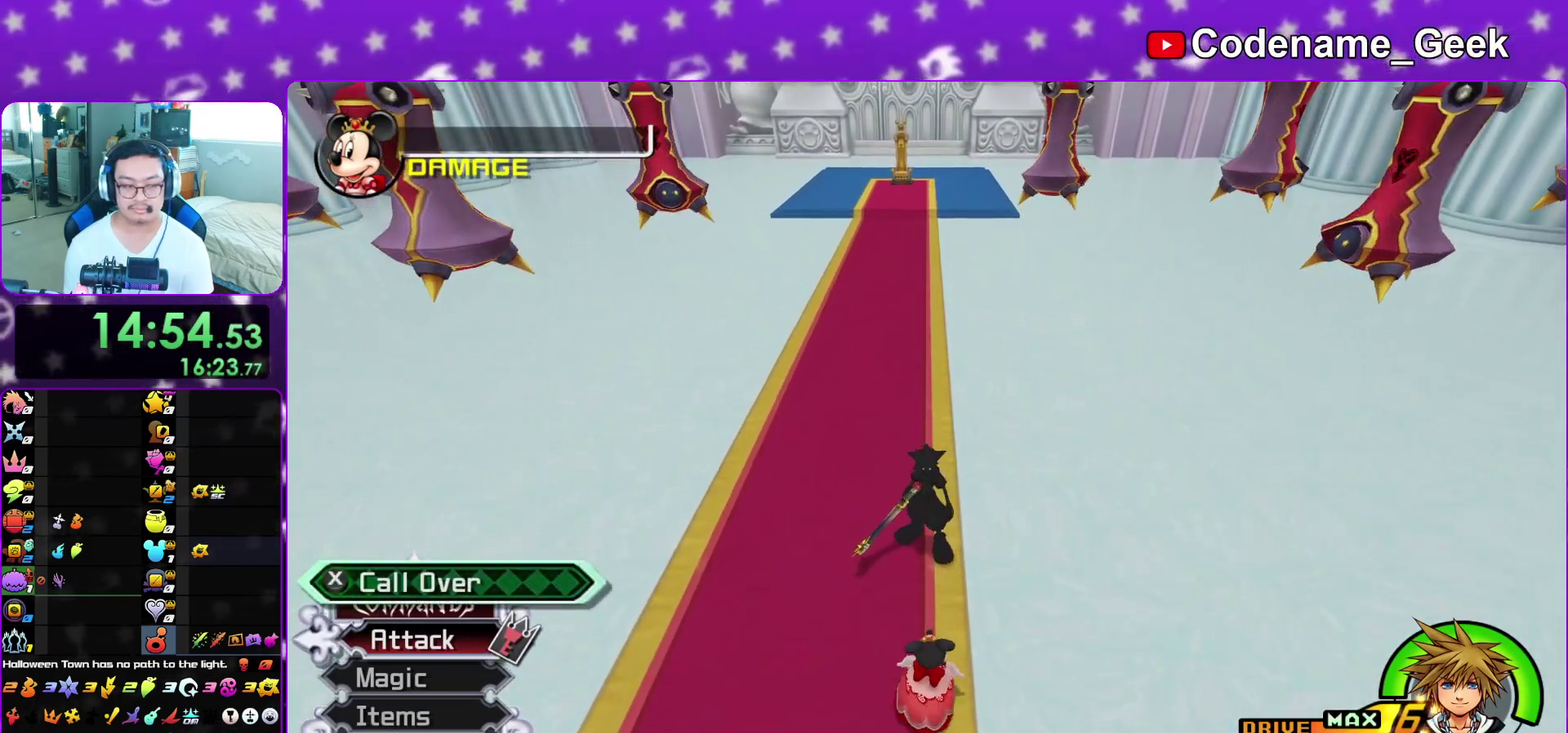
{"dt_ms": 400, "buttons": [], "left_stick": "up", "right_stick": "center", "events": []}
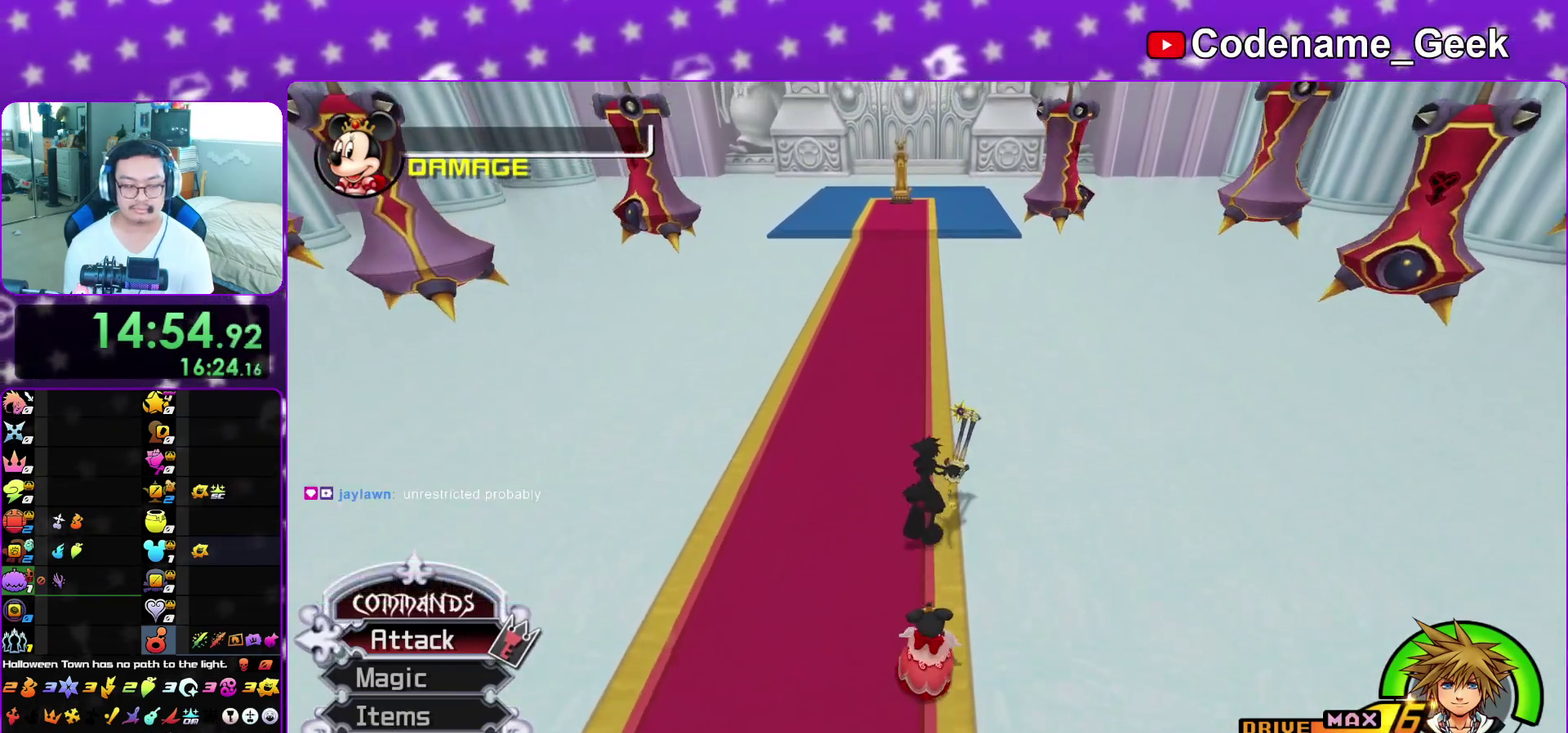
{"dt_ms": 600, "buttons": [], "left_stick": "up", "right_stick": "center", "events": []}
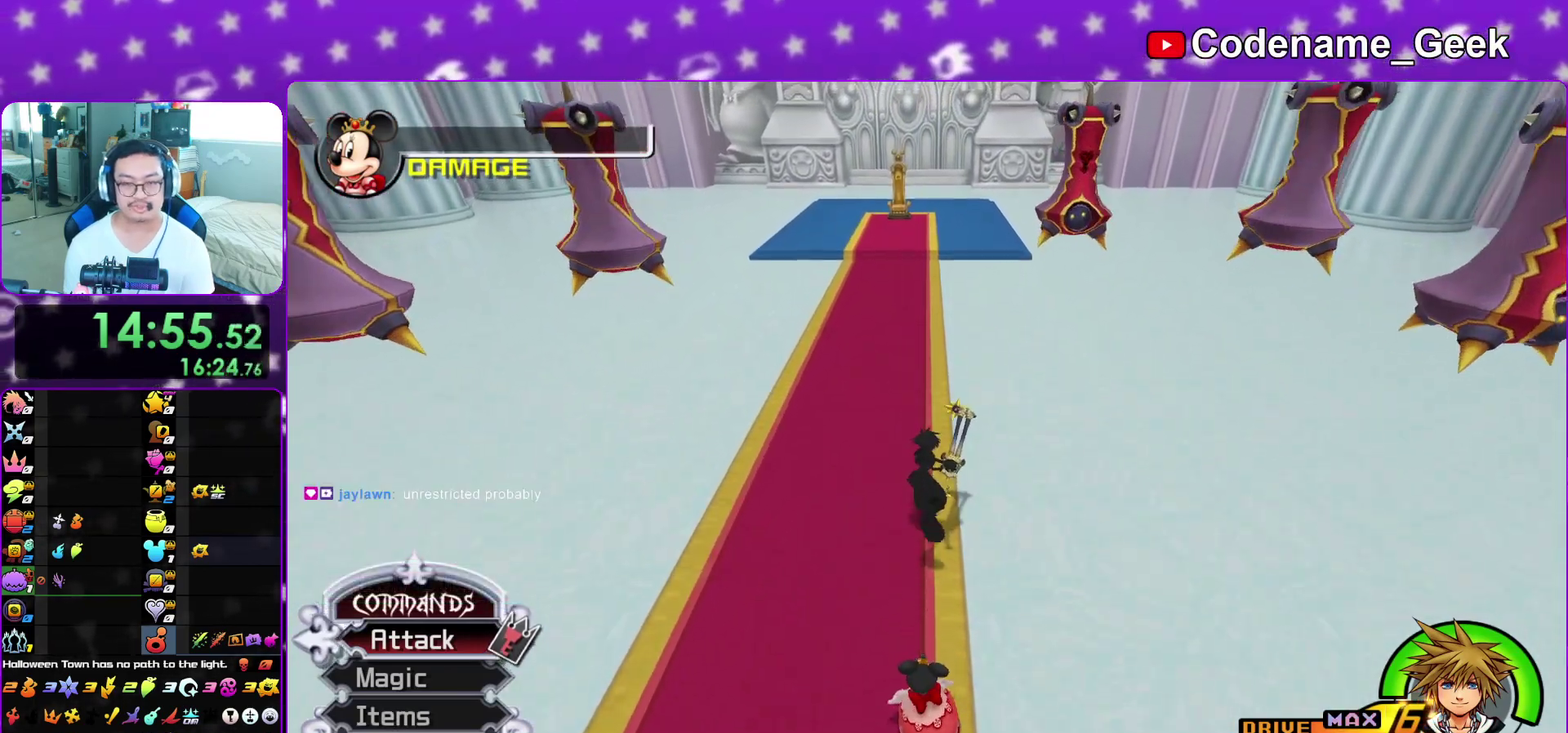
{"dt_ms": 500, "buttons": [], "left_stick": "up", "right_stick": "center", "events": []}
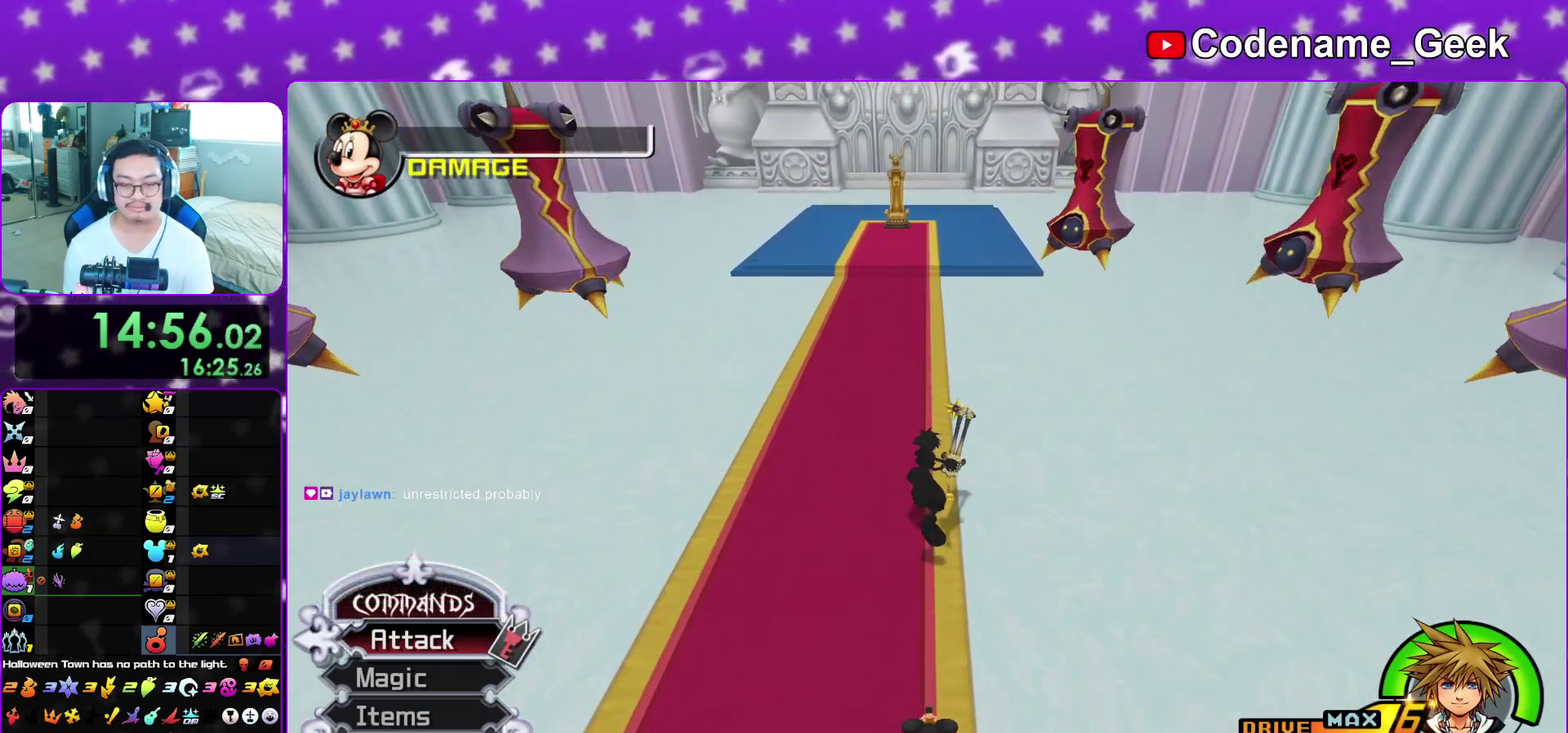
{"dt_ms": 600, "buttons": [], "left_stick": "down", "right_stick": "center", "events": [[317, "left_stick", "center"], [367, "left_stick", "down"]]}